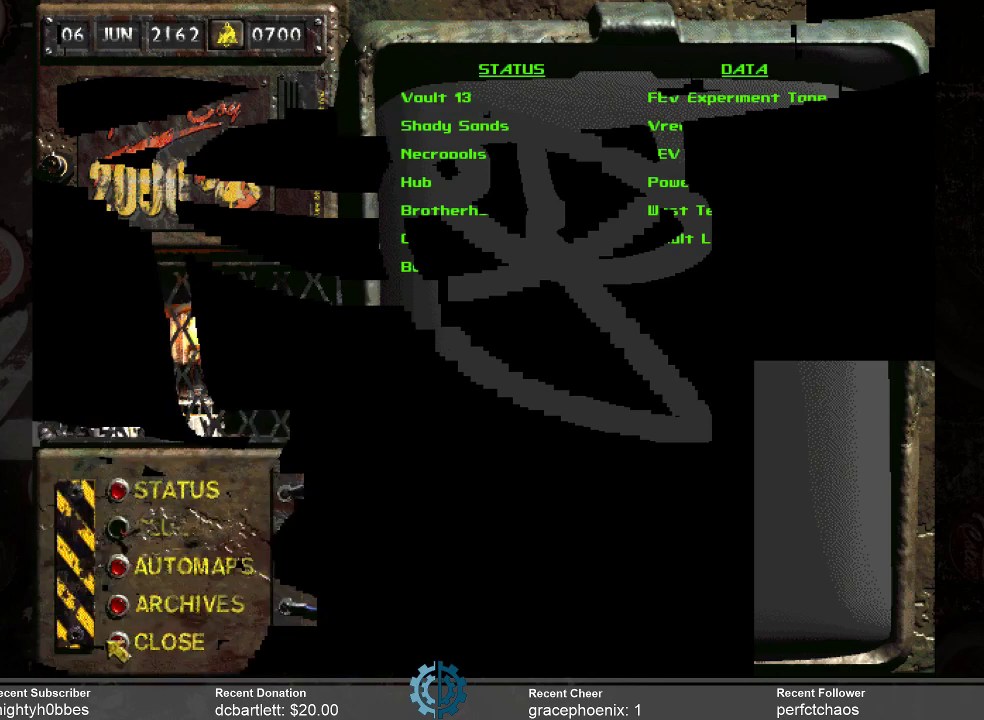
Gameplay with keyboard and mouse; each line is a JSON object with the keys and mouse buttons held at the frame after it. "events" lists presses ("down") and releases ("up") of ".", "/", "0", "1", "2", "3", "4", "5", "6", "7", "8", "9", "a", "alt_l", "alt_r", "b", "backslash", "backspace", "c", "caps_lock", "comma", "ctrl_l", "ctrl_r", "d", "e", "equals", "f", "g", "h", "i", "j", "k", "l", "lbracket", "m", "minus", "n", "o", "p", "q", "quote", "r", "rbracket", "return", "s", "semicolon", "shift_l", "shift_r", "space", "super_l", "super_r", "t", "tab", "tilde", "u", "v", "w", "x", "y", "z", "mouse_left" and "mouse_right" between this image and that frame as [ms after this image, input, new state], when the widget could be followed in between. "mouse_left", "mouse_right" = the "left", "right" buttons of the "mouse" list. No other keys are recorded. Not read: mouse_move.
{"keys": [], "mouse": [], "events": [[167, "mouse_left", "down"], [233, "mouse_left", "up"]]}
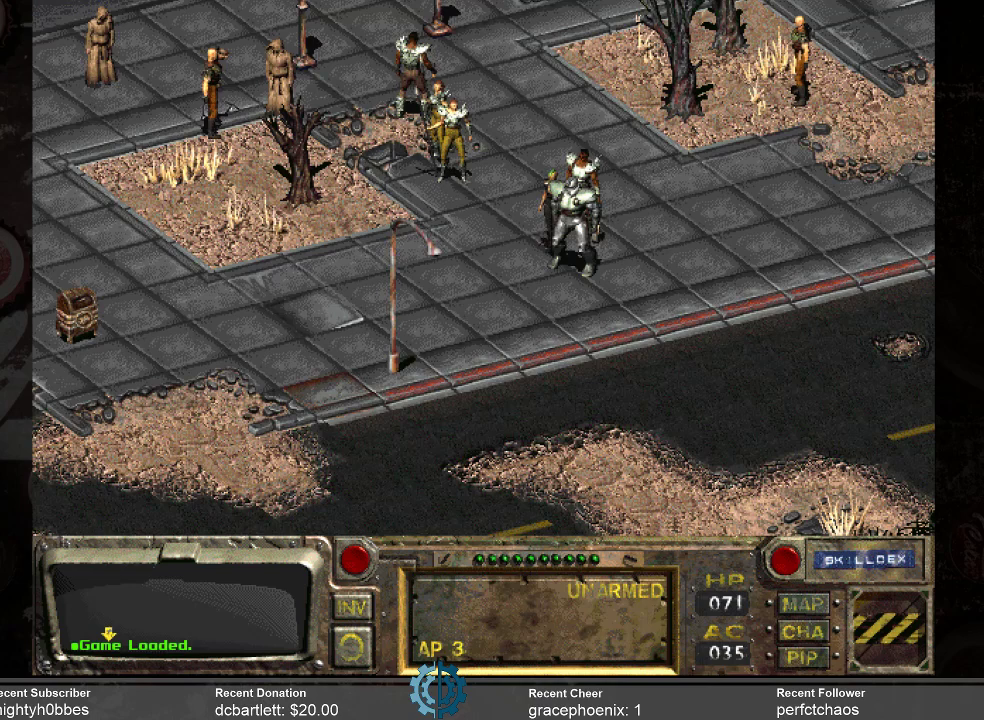
{"keys": [], "mouse": [], "events": []}
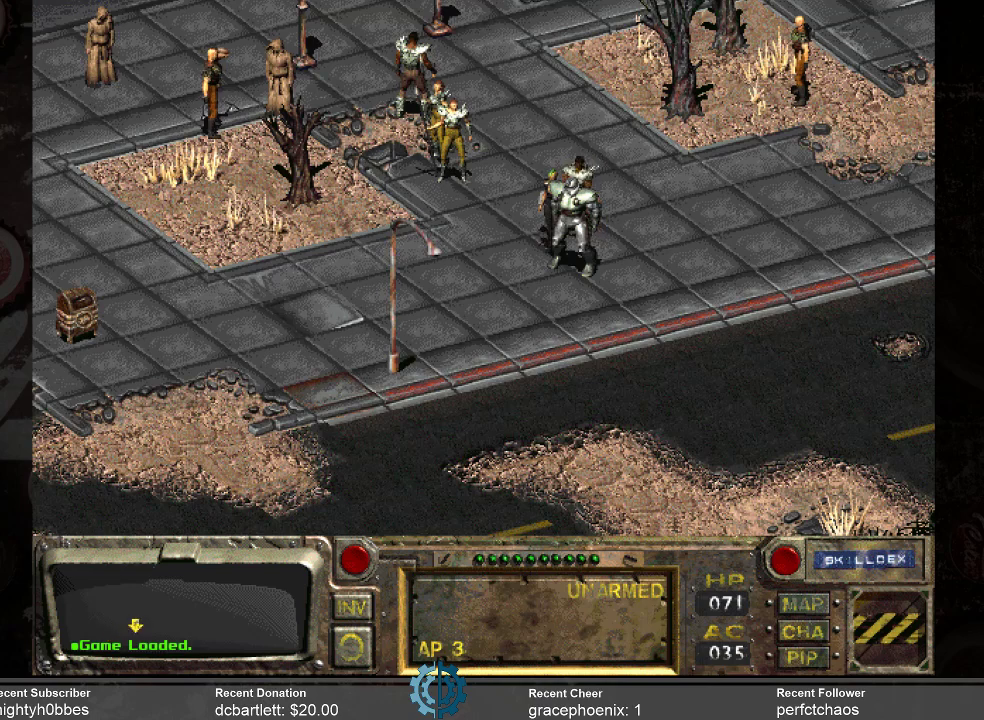
{"keys": [], "mouse": [], "events": []}
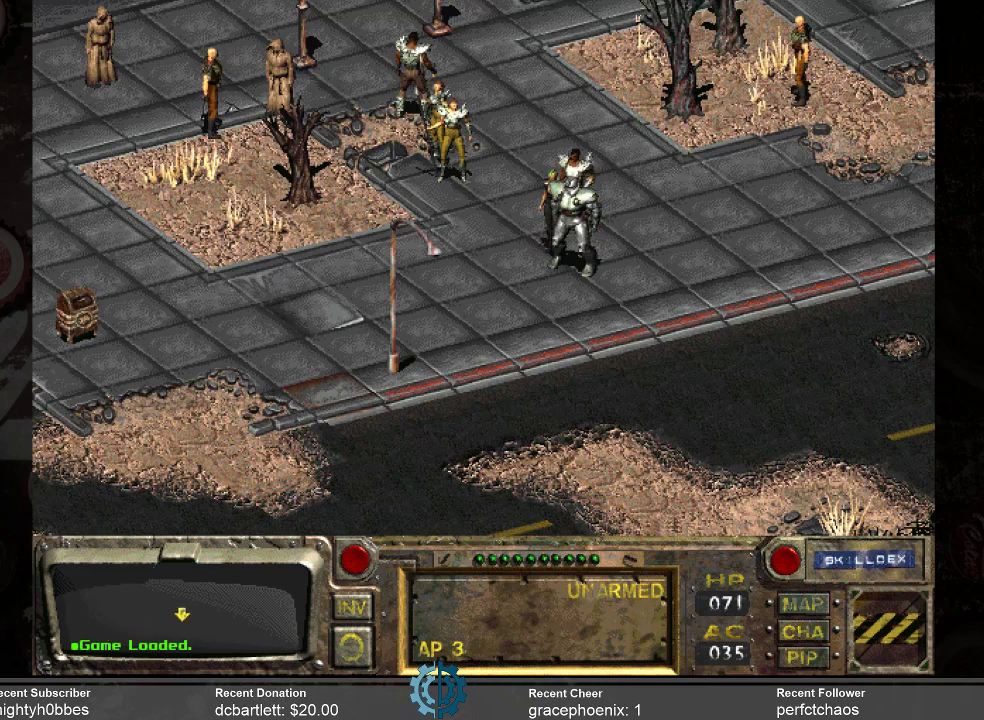
{"keys": [], "mouse": [], "events": []}
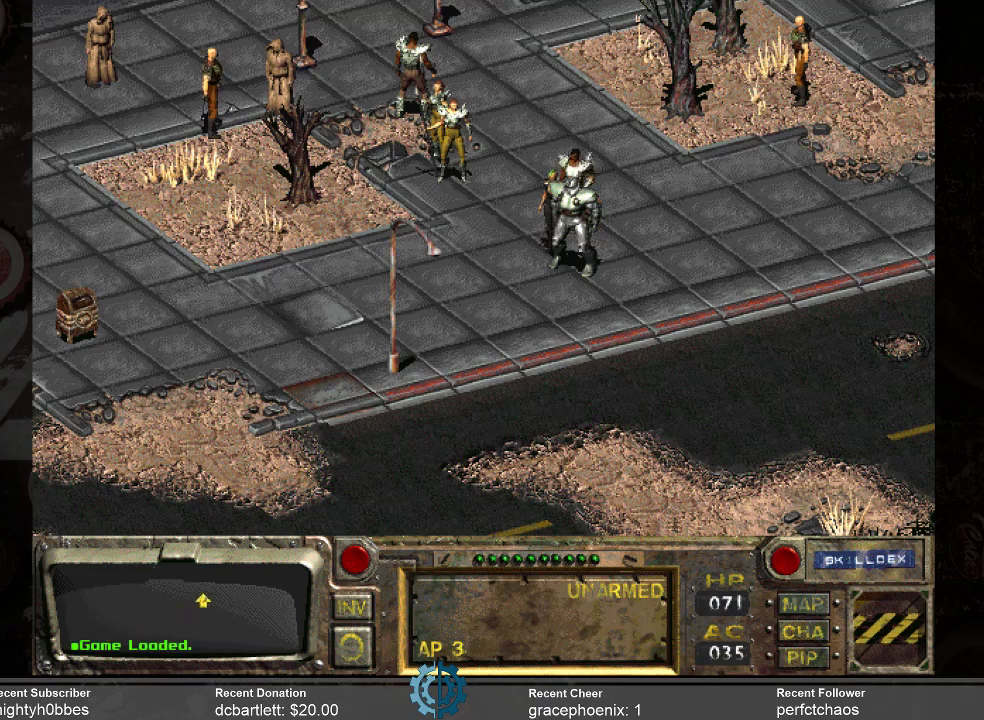
{"keys": [], "mouse": [], "events": []}
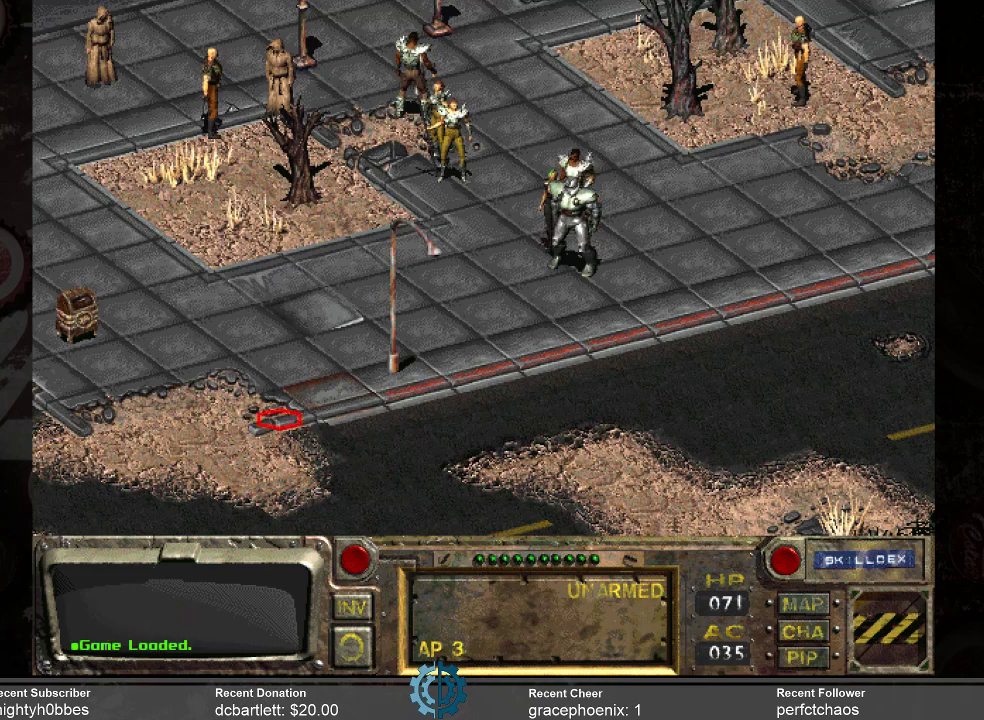
{"keys": [], "mouse": [], "events": []}
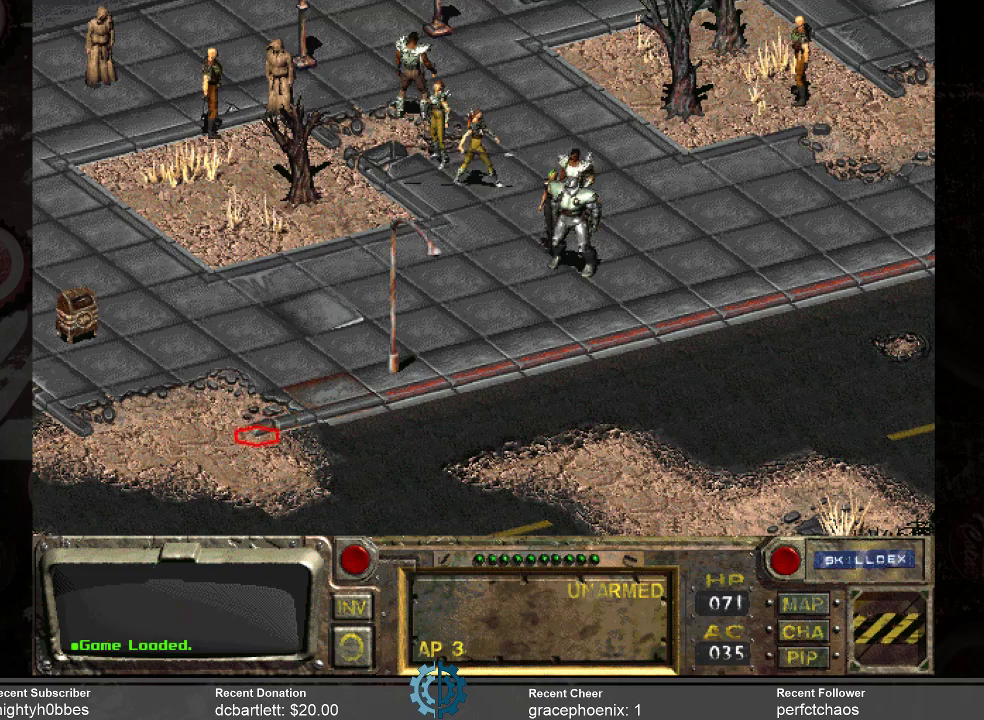
{"keys": [], "mouse": [], "events": []}
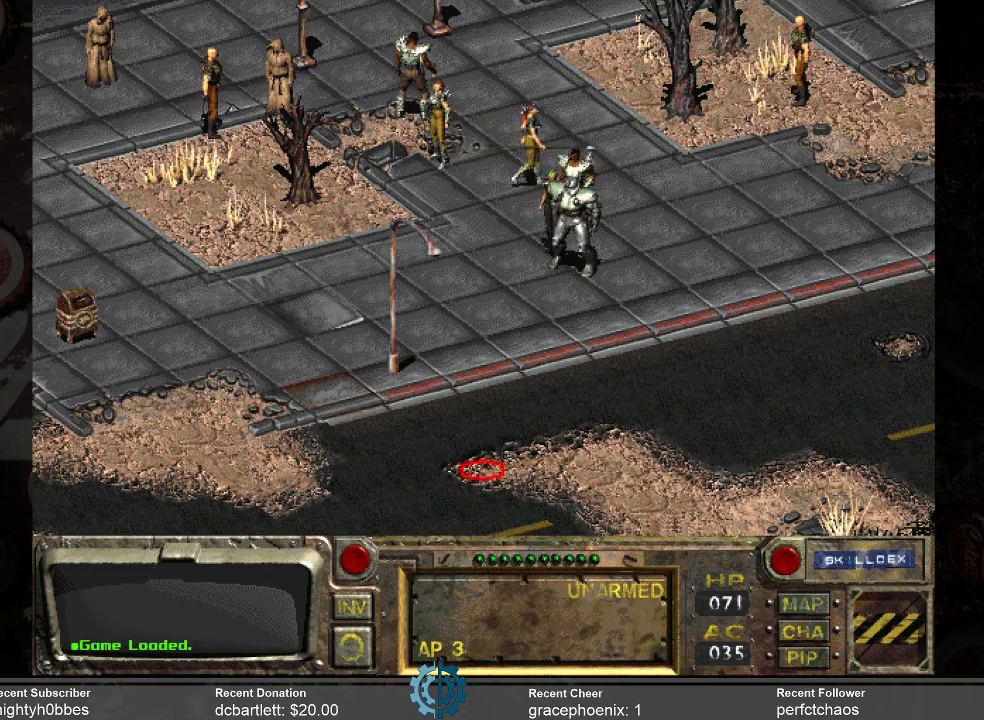
{"keys": [], "mouse": [], "events": []}
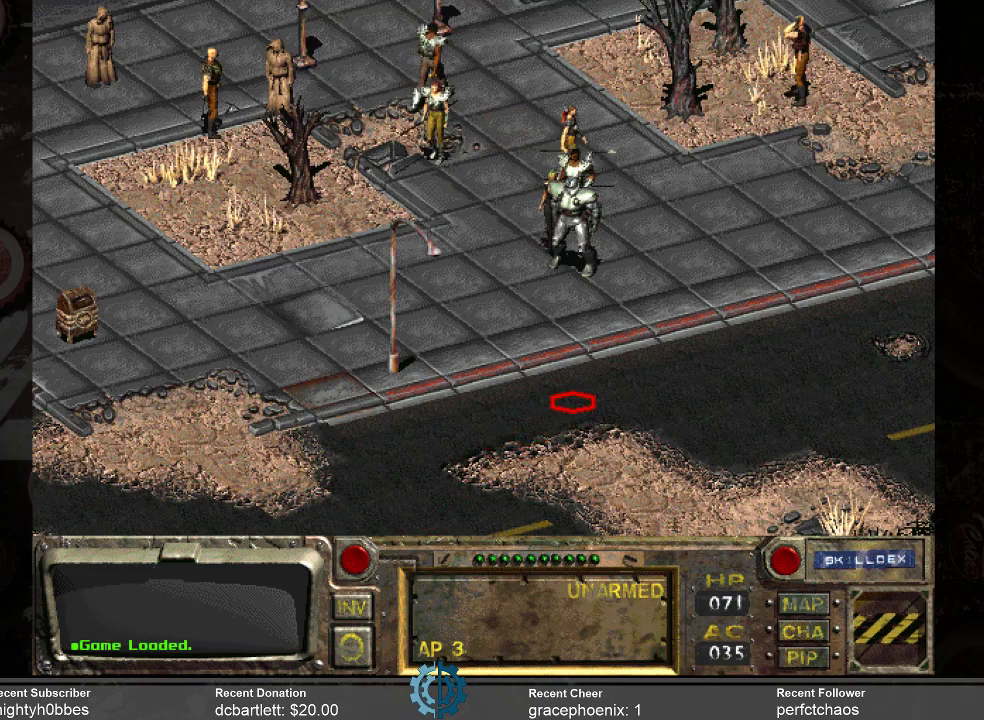
{"keys": [], "mouse": [], "events": [[367, "mouse_left", "down"], [467, "mouse_left", "up"]]}
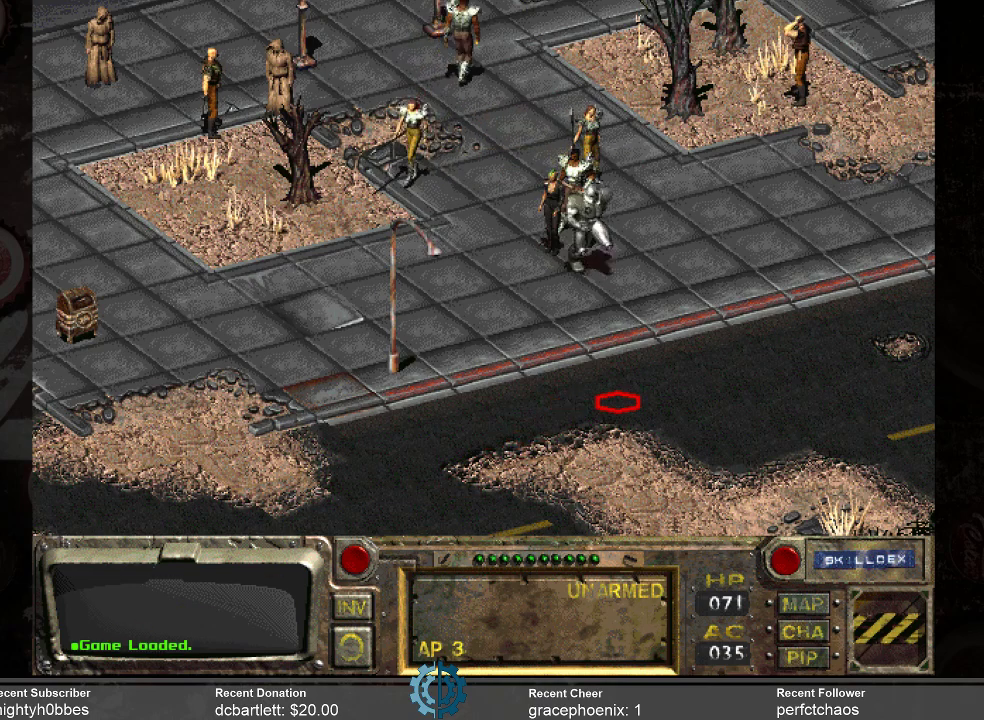
{"keys": [], "mouse": [], "events": []}
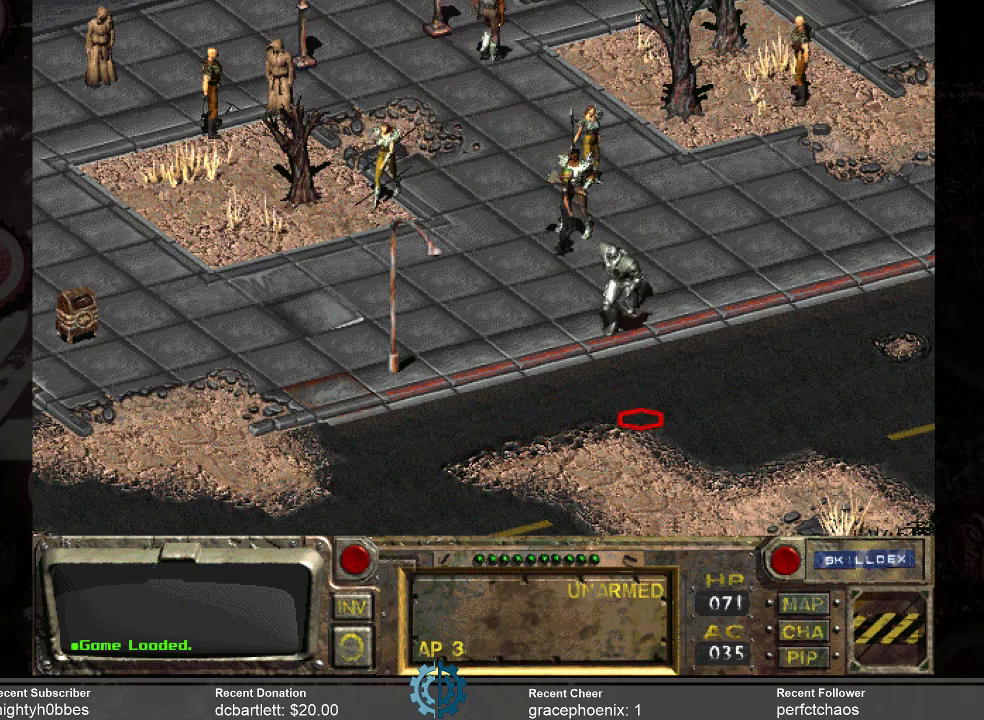
{"keys": [], "mouse": [], "events": []}
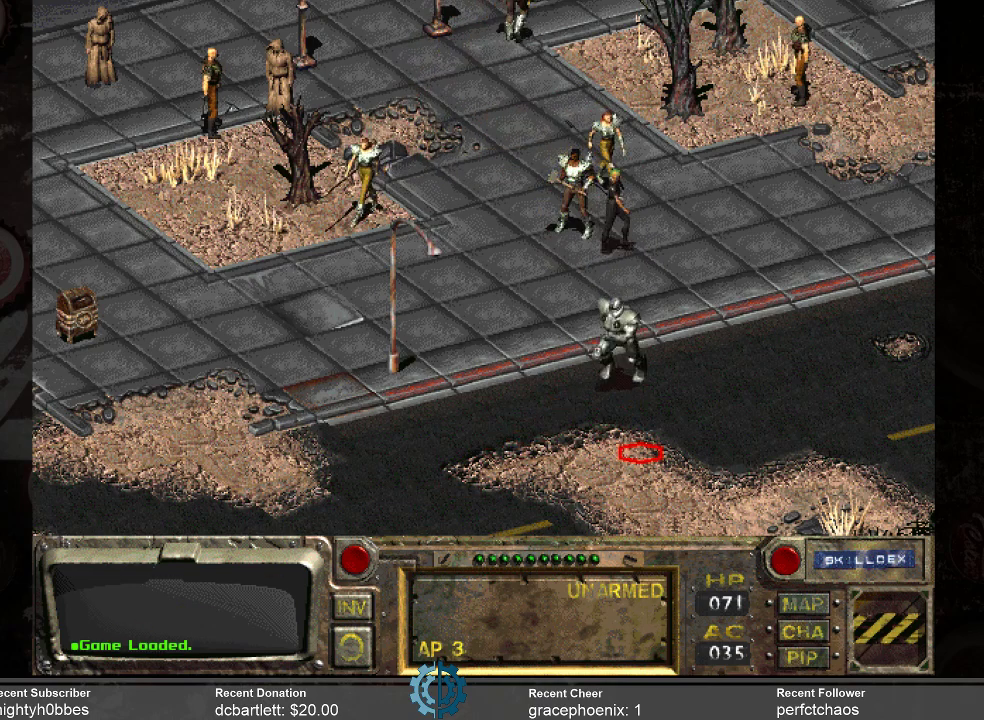
{"keys": [], "mouse": [], "events": []}
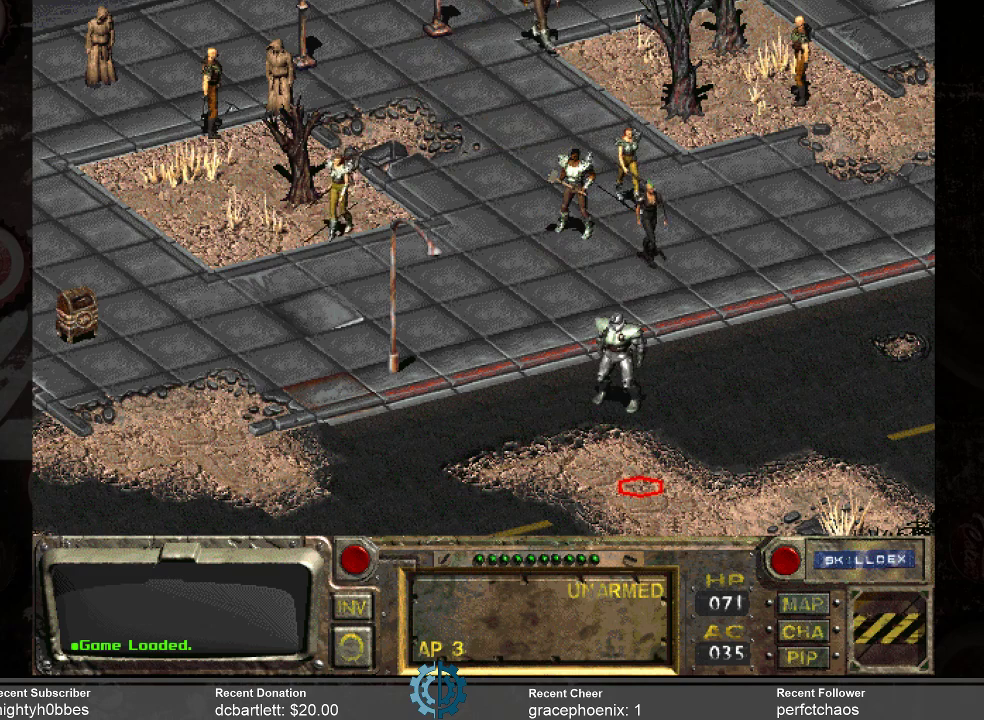
{"keys": [], "mouse": [], "events": [[100, "mouse_left", "down"], [200, "mouse_left", "up"]]}
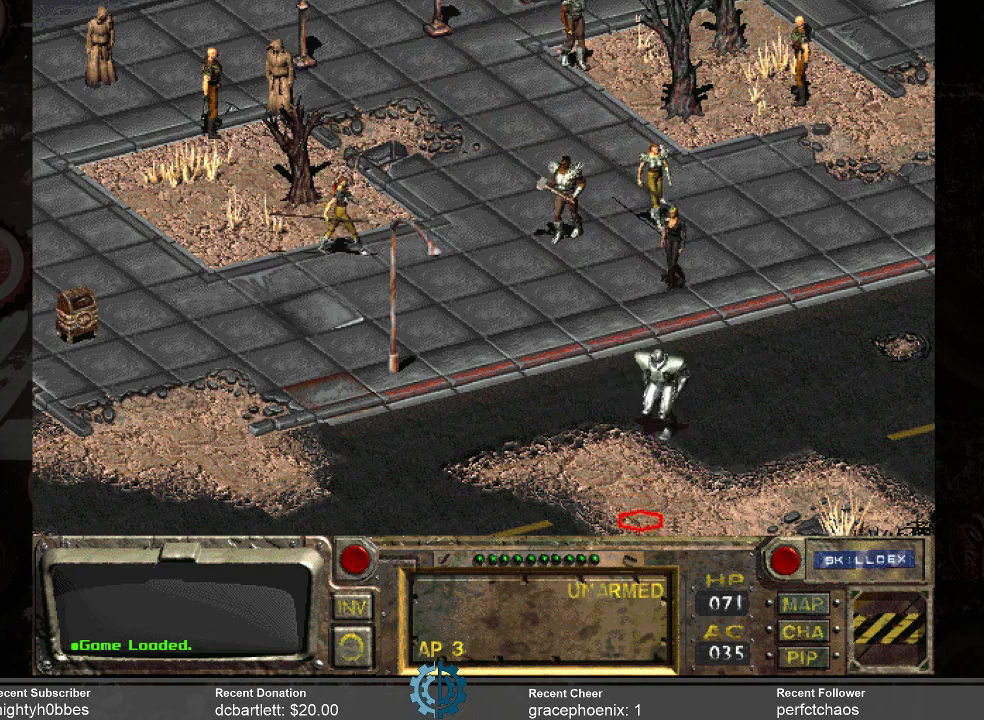
{"keys": [], "mouse": [], "events": [[167, "mouse_left", "down"], [200, "mouse_left", "up"]]}